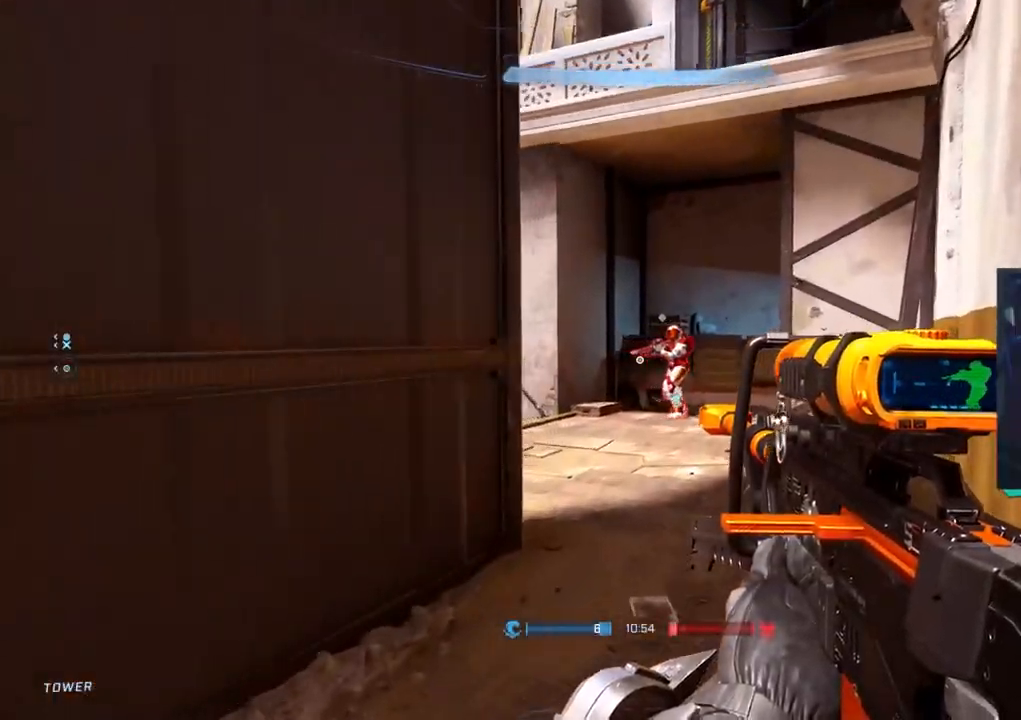
Gameplay with a controller (PlayStation layout); each line is a JSON object with the inputs held at the frame after it. "events" lists button and stick changes between this image and that frame as [ms after this image, input, new state], when the widget could be followed in between.
{"buttons": [], "left_stick": "down-right", "right_stick": "up-right", "events": [[33, "right_stick", "up-right"], [117, "left_stick", "down-right"], [167, "right_stick", "center"], [333, "right_stick", "up-right"]]}
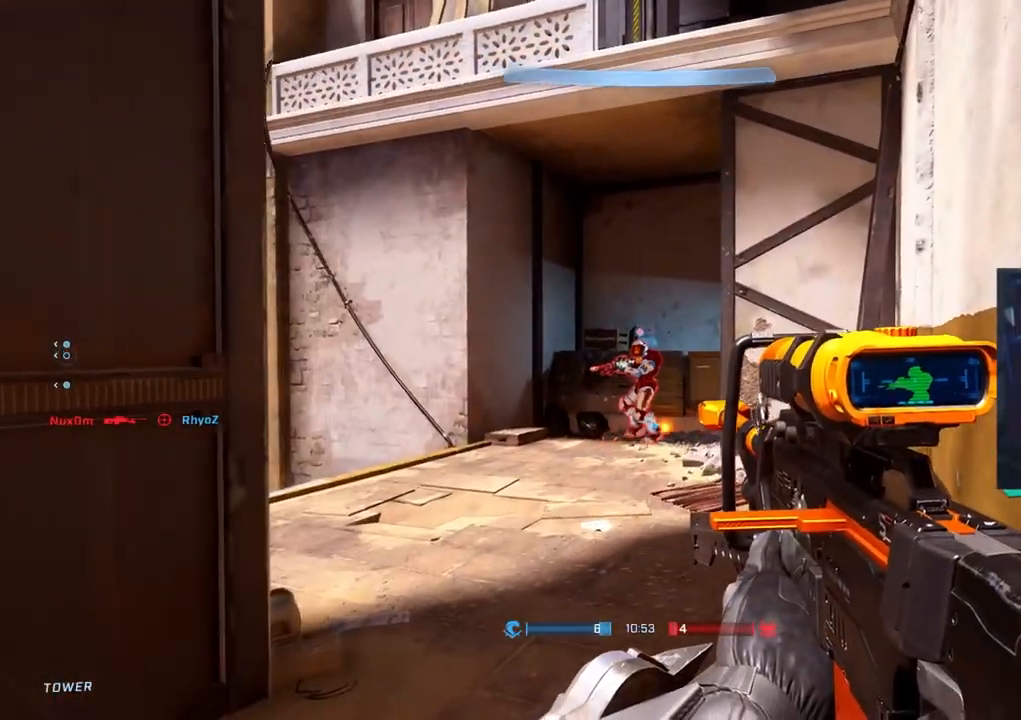
{"buttons": [], "left_stick": "right", "right_stick": "center", "events": [[117, "right_stick", "up"], [233, "left_stick", "center"], [317, "right_stick", "up-right"], [333, "left_stick", "right"], [433, "right_stick", "center"]]}
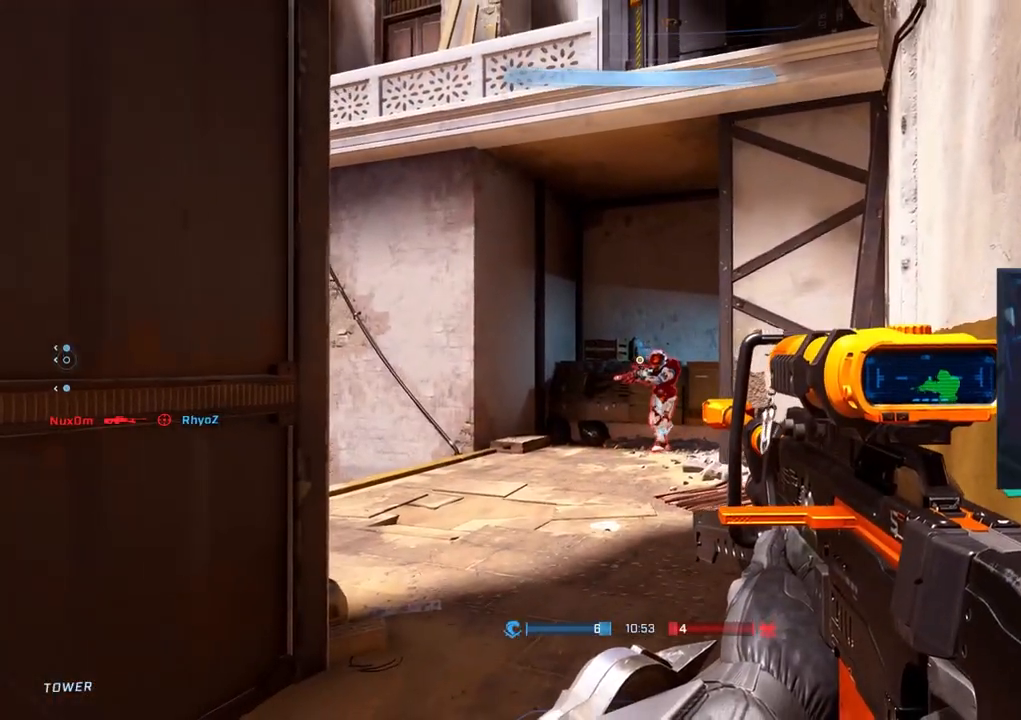
{"buttons": [], "left_stick": "right", "right_stick": "center", "events": [[217, "right_stick", "up-right"], [383, "right_stick", "center"]]}
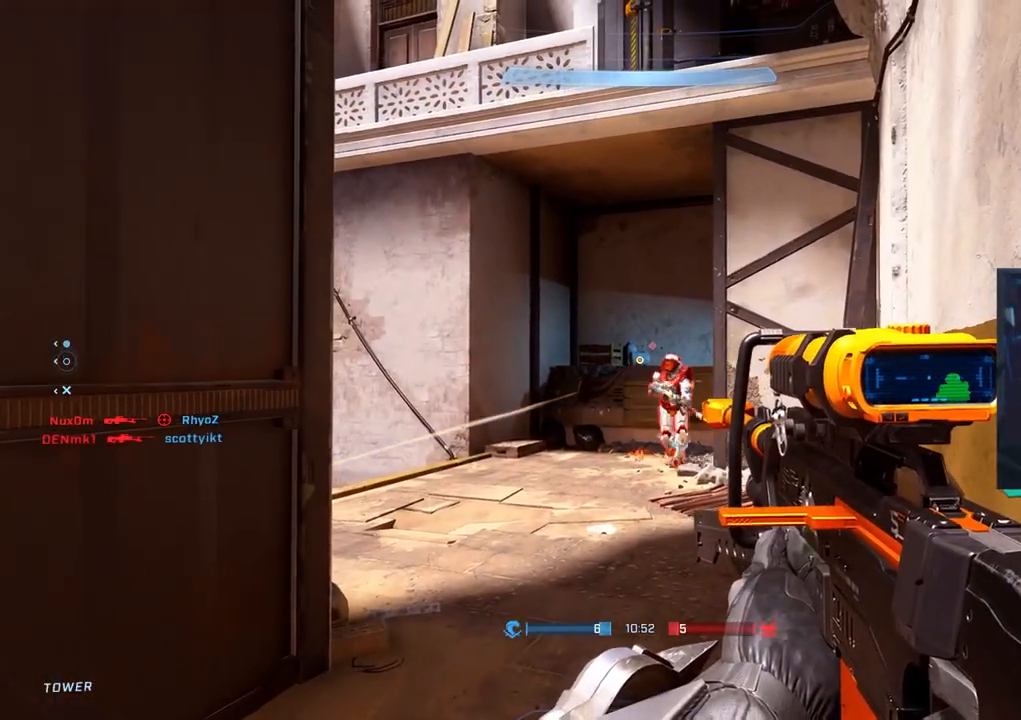
{"buttons": [], "left_stick": "right", "right_stick": "right", "events": [[333, "right_stick", "right"]]}
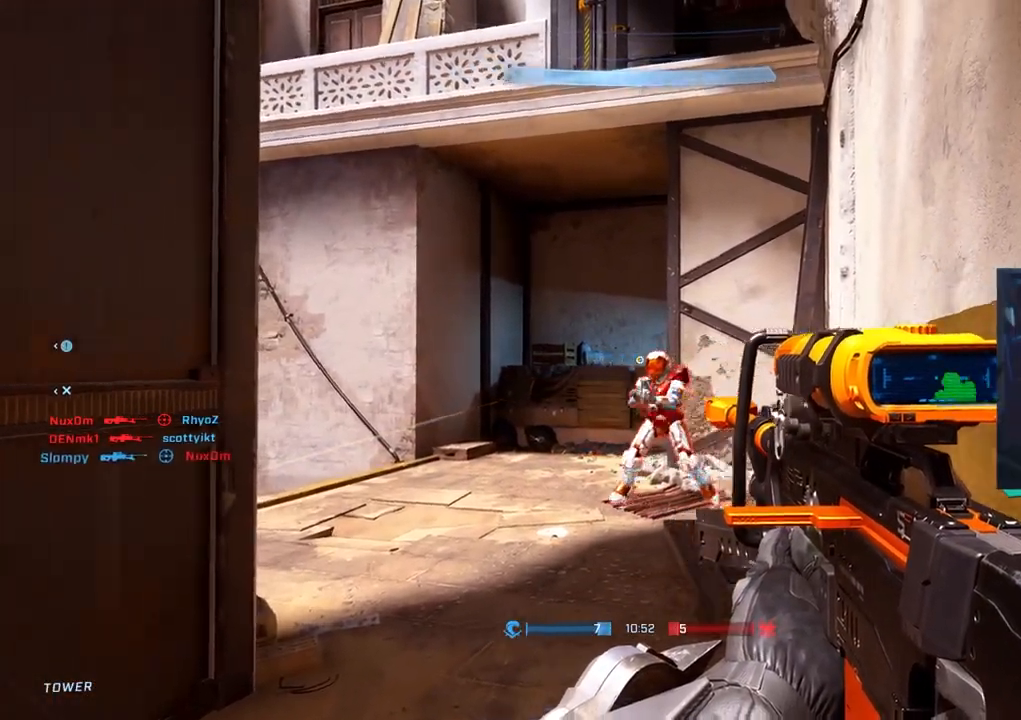
{"buttons": [], "left_stick": "down-right", "right_stick": "left", "events": [[83, "R2", "down"], [133, "left_stick", "left"], [217, "right_stick", "left"], [250, "R2", "up"], [483, "left_stick", "down-right"]]}
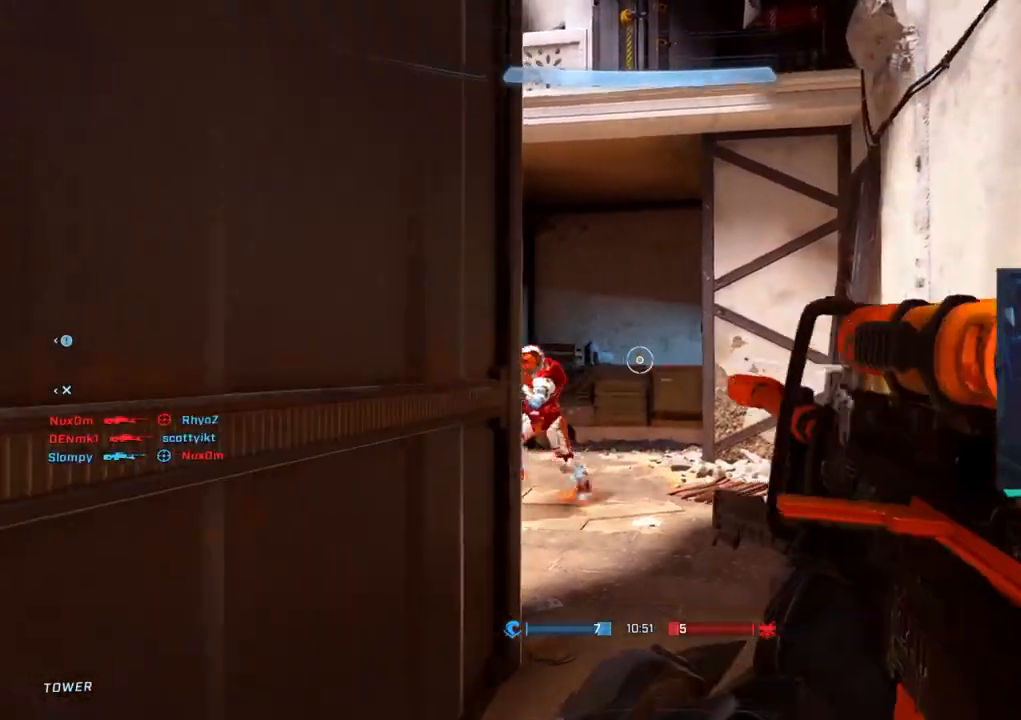
{"buttons": [], "left_stick": "center", "right_stick": "down-left", "events": [[200, "right_stick", "center"], [267, "right_stick", "left"], [350, "left_stick", "center"], [500, "right_stick", "down-left"]]}
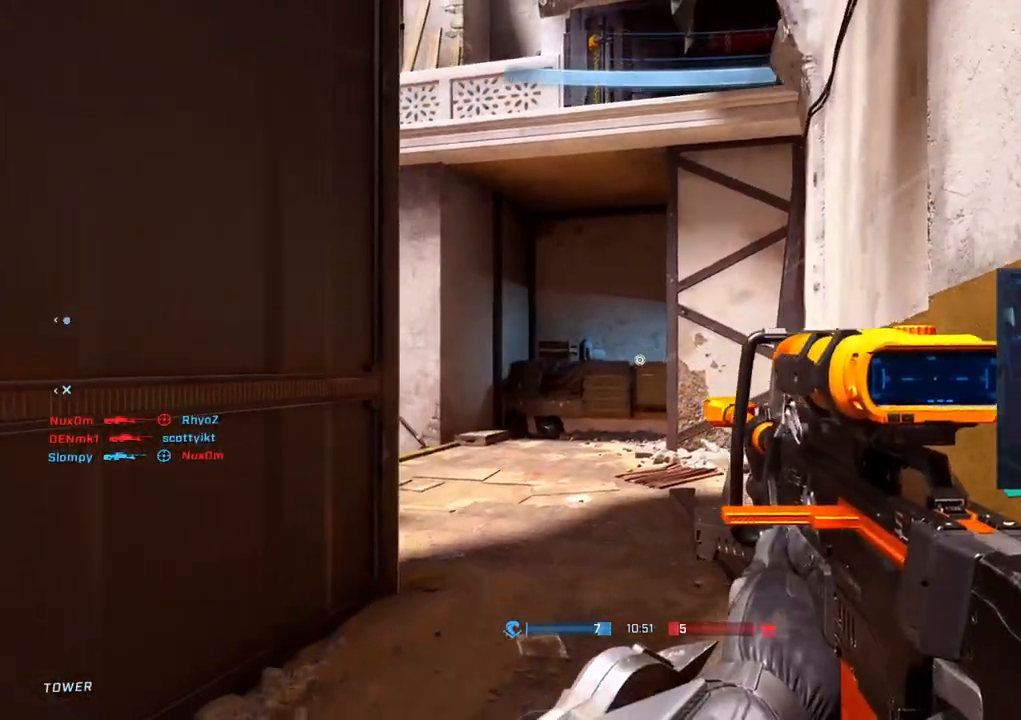
{"buttons": [], "left_stick": "down-left", "right_stick": "up-left", "events": [[100, "left_stick", "down"], [267, "right_stick", "center"], [333, "left_stick", "down-left"], [400, "right_stick", "up"], [483, "right_stick", "up-left"]]}
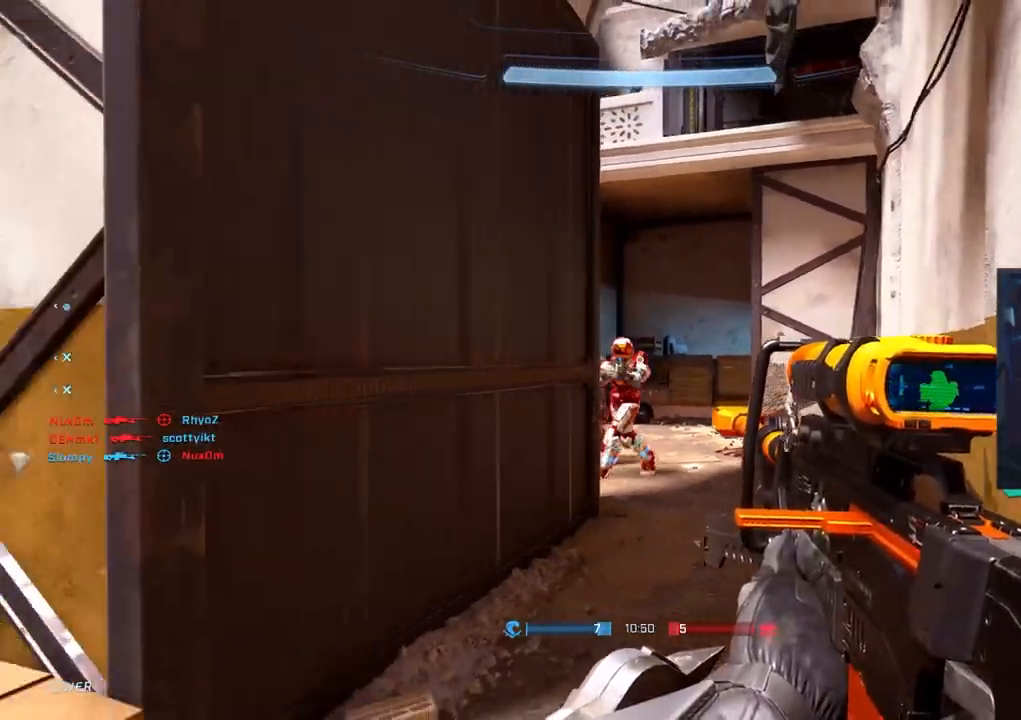
{"buttons": [], "left_stick": "down-right", "right_stick": "center", "events": [[17, "right_stick", "left"], [33, "R2", "down"], [183, "right_stick", "right"], [233, "left_stick", "down-right"], [250, "R2", "up"], [333, "right_stick", "center"]]}
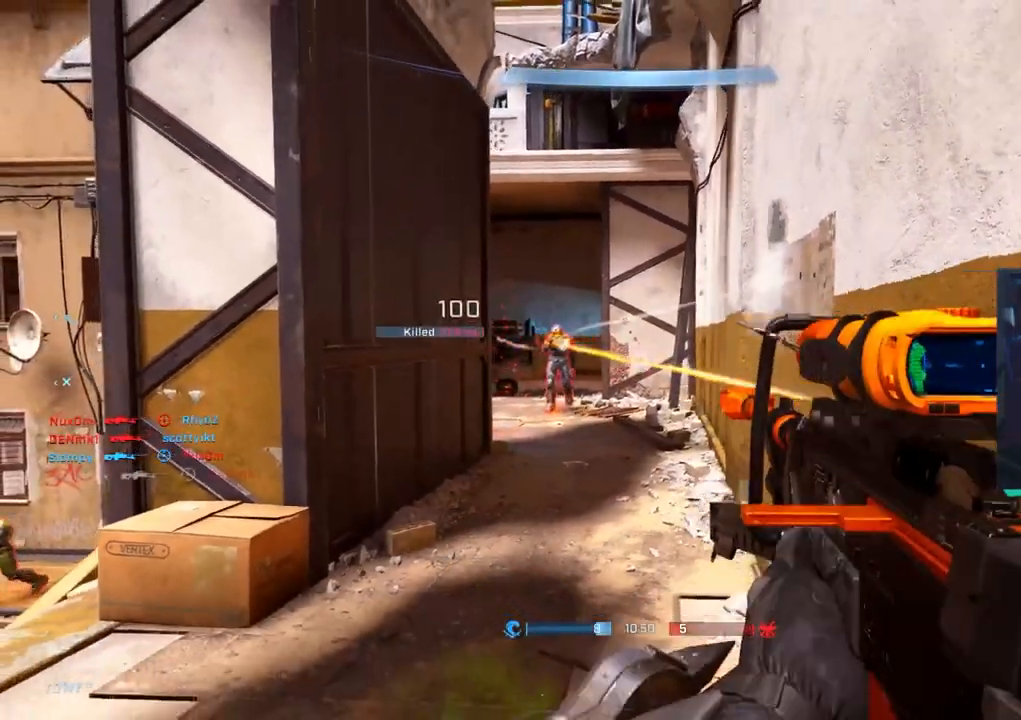
{"buttons": [], "left_stick": "down-right", "right_stick": "left", "events": [[50, "left_stick", "down"], [117, "right_stick", "up-left"], [417, "right_stick", "left"], [483, "left_stick", "down-right"]]}
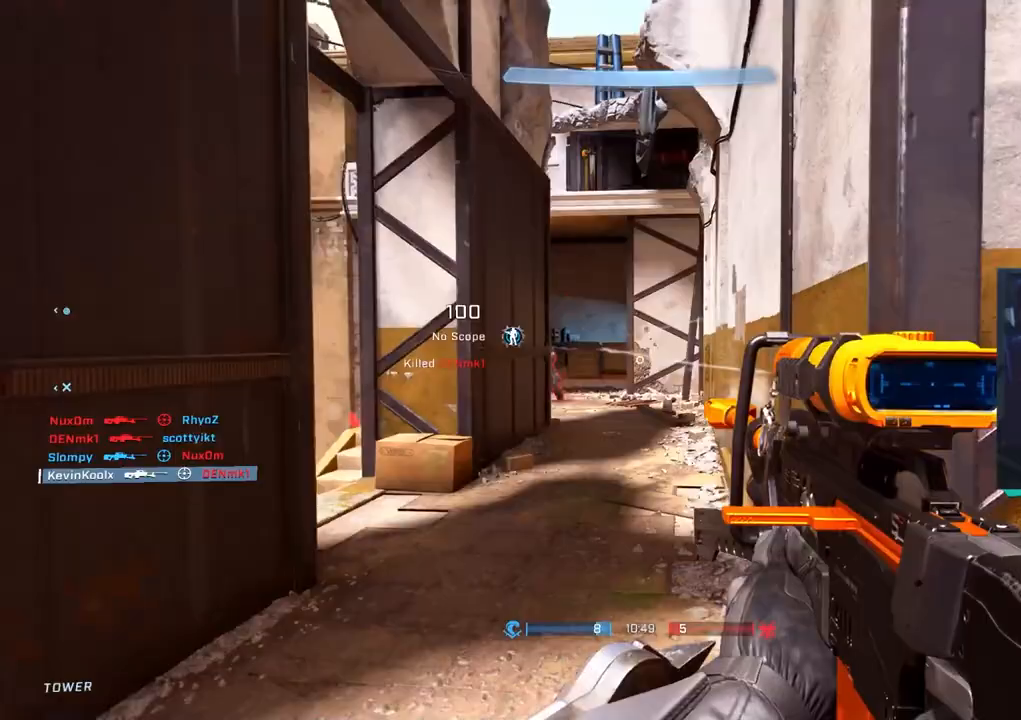
{"buttons": [], "left_stick": "down-right", "right_stick": "up-left", "events": [[283, "left_stick", "center"], [283, "right_stick", "up-left"], [333, "left_stick", "down-right"]]}
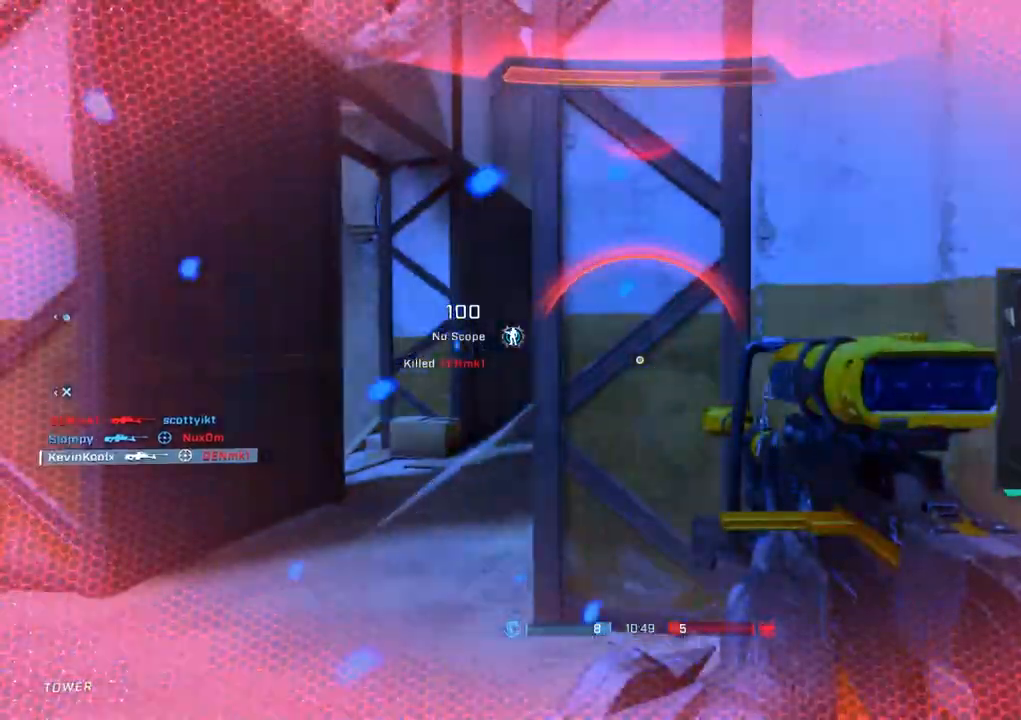
{"buttons": [], "left_stick": "left", "right_stick": "center", "events": [[17, "right_stick", "center"], [117, "left_stick", "center"], [400, "left_stick", "left"]]}
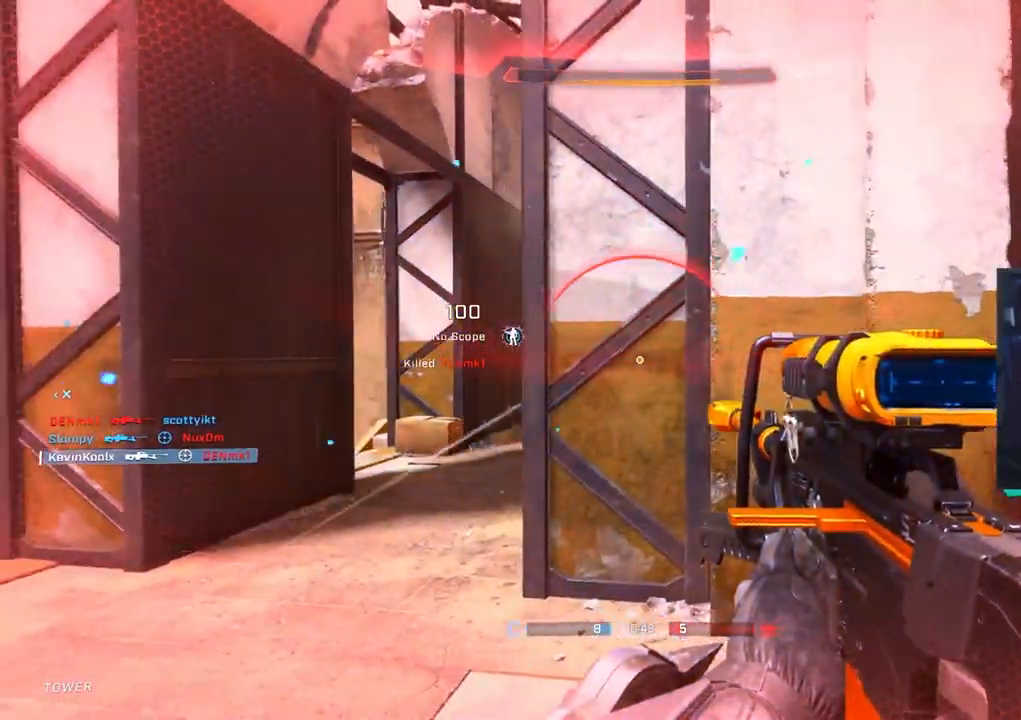
{"buttons": [], "left_stick": "down-right", "right_stick": "center", "events": [[267, "left_stick", "down-right"], [317, "R2", "down"], [367, "right_stick", "up"], [467, "right_stick", "center"], [483, "R2", "up"]]}
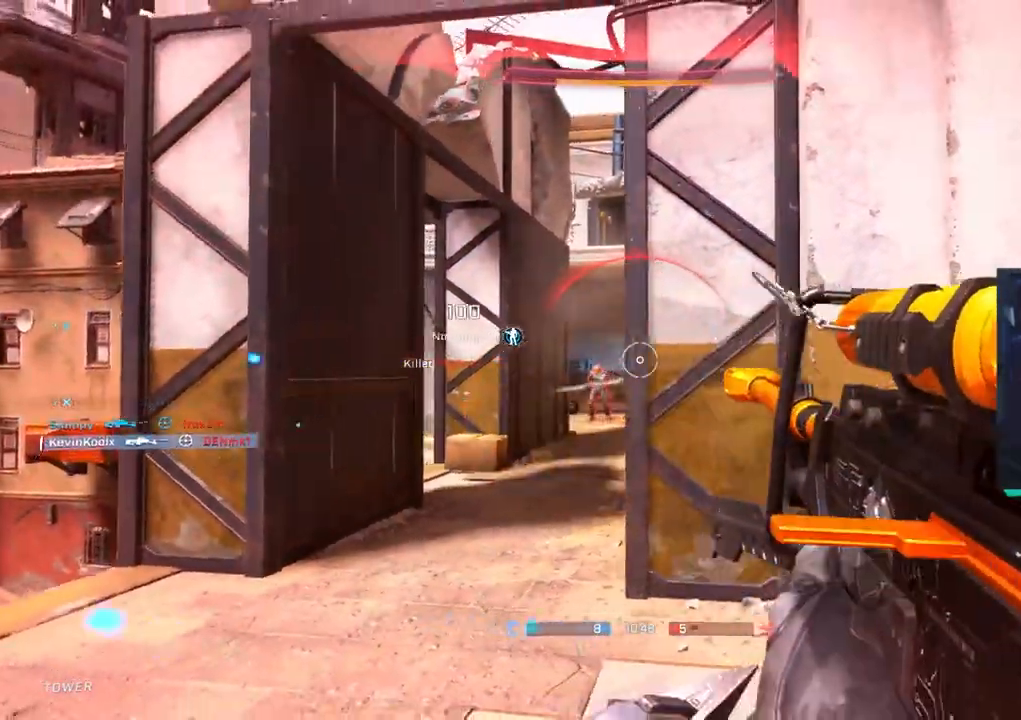
{"buttons": [], "left_stick": "up-right", "right_stick": "center", "events": [[367, "left_stick", "center"], [483, "left_stick", "up-right"]]}
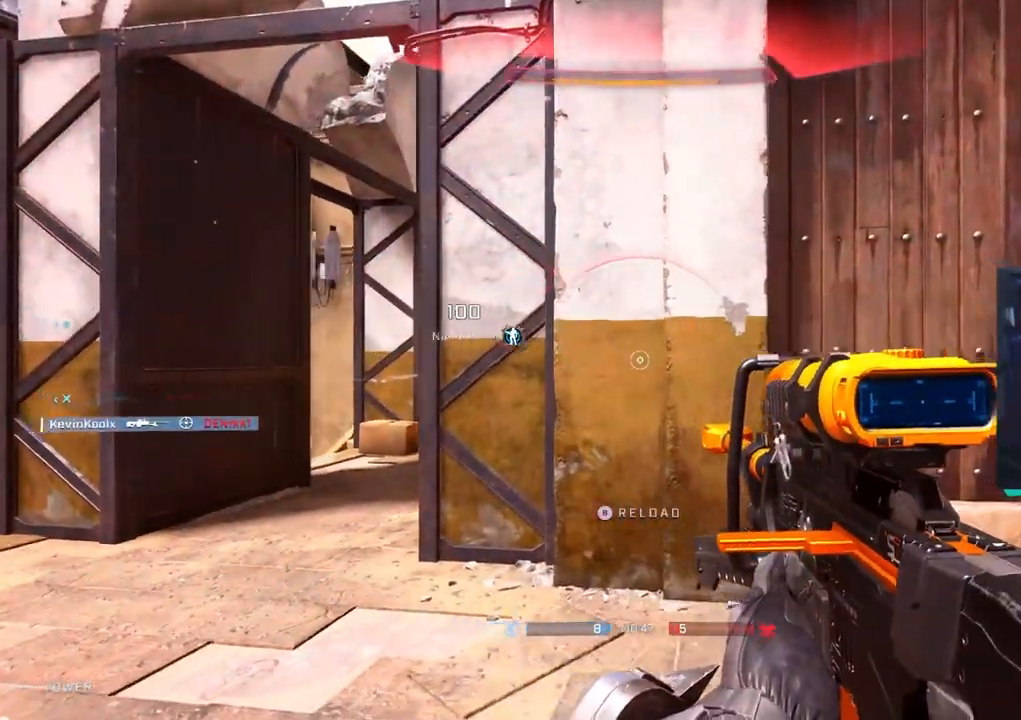
{"buttons": [], "left_stick": "down-right", "right_stick": "left", "events": [[33, "CIRCLE", "down"], [117, "CIRCLE", "up"], [333, "left_stick", "down-right"], [350, "right_stick", "left"]]}